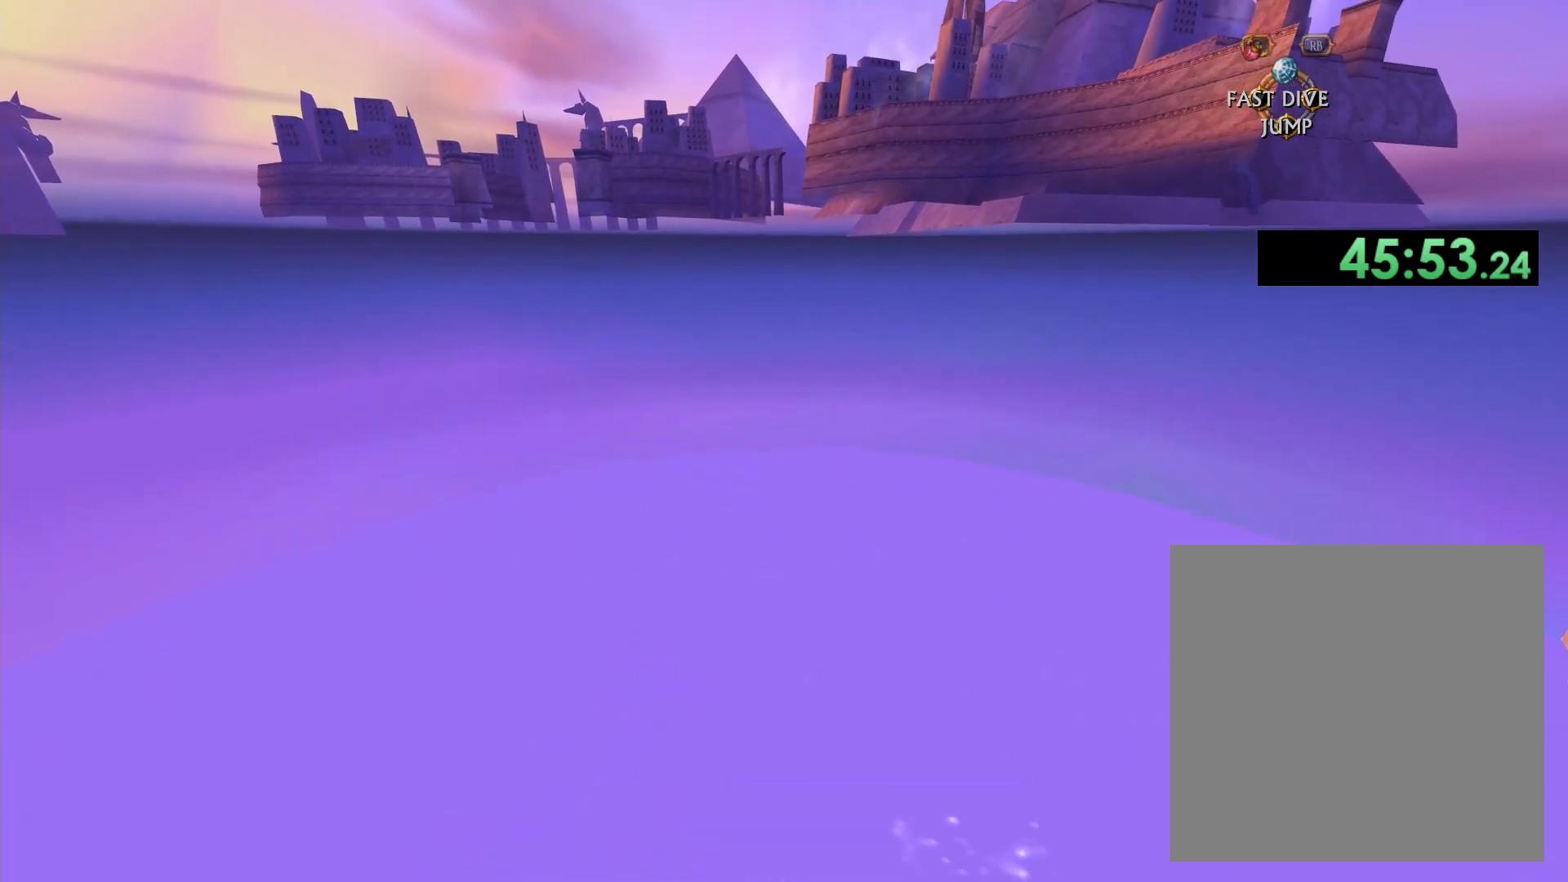
Gameplay with a controller (Xbox layout); each line is a JSON object with the inputs held at the frame after it (dt_ms = milliseconds from this image to that frame). "button_events" lists button changes between this image and that frame as [ms after this image, input, new state], when the widget could be followed in between (sticks are given only as held states). This document gives stick clicks only as held states, not as events.
{"dt_ms": 500, "buttons": ["X"], "left_stick": "up", "right_stick": "up", "button_events": []}
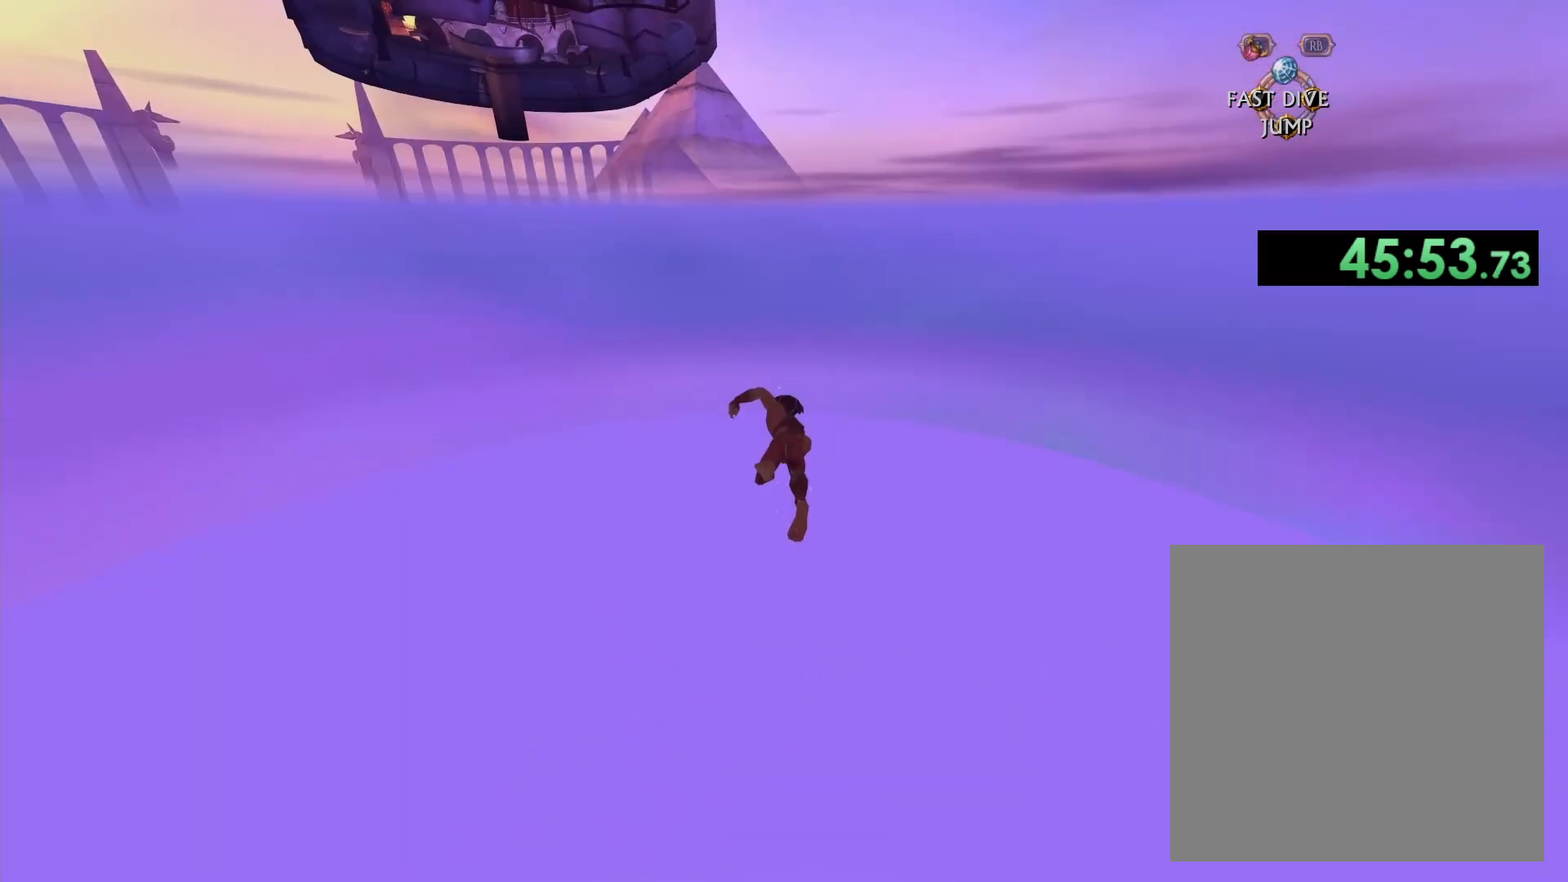
{"dt_ms": 500, "buttons": ["X"], "left_stick": "up", "right_stick": "up", "button_events": []}
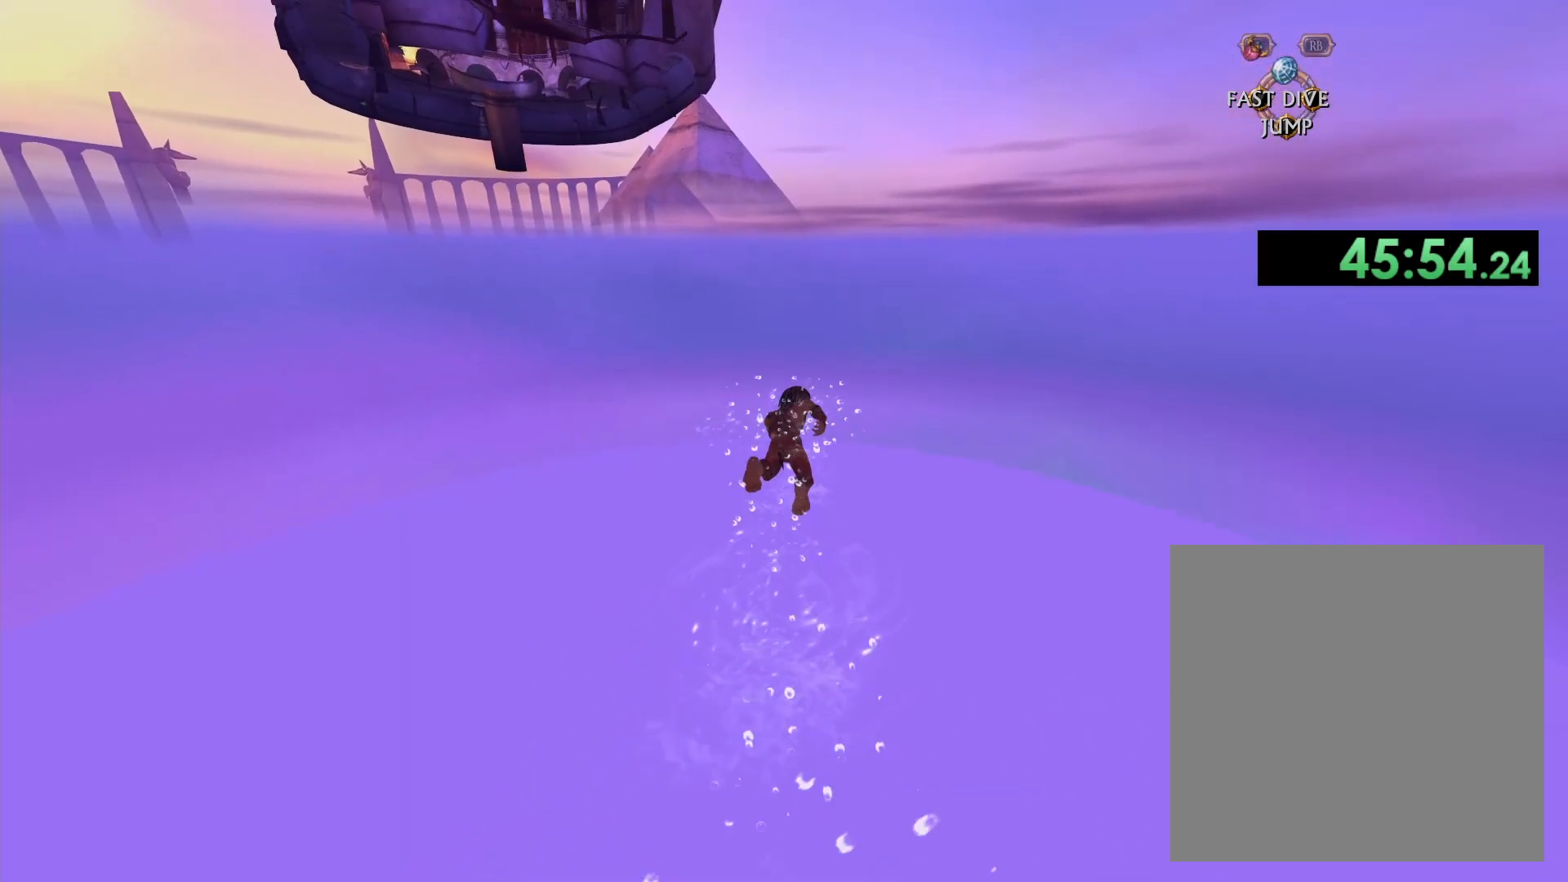
{"dt_ms": 500, "buttons": ["X"], "left_stick": "up", "right_stick": "up", "button_events": []}
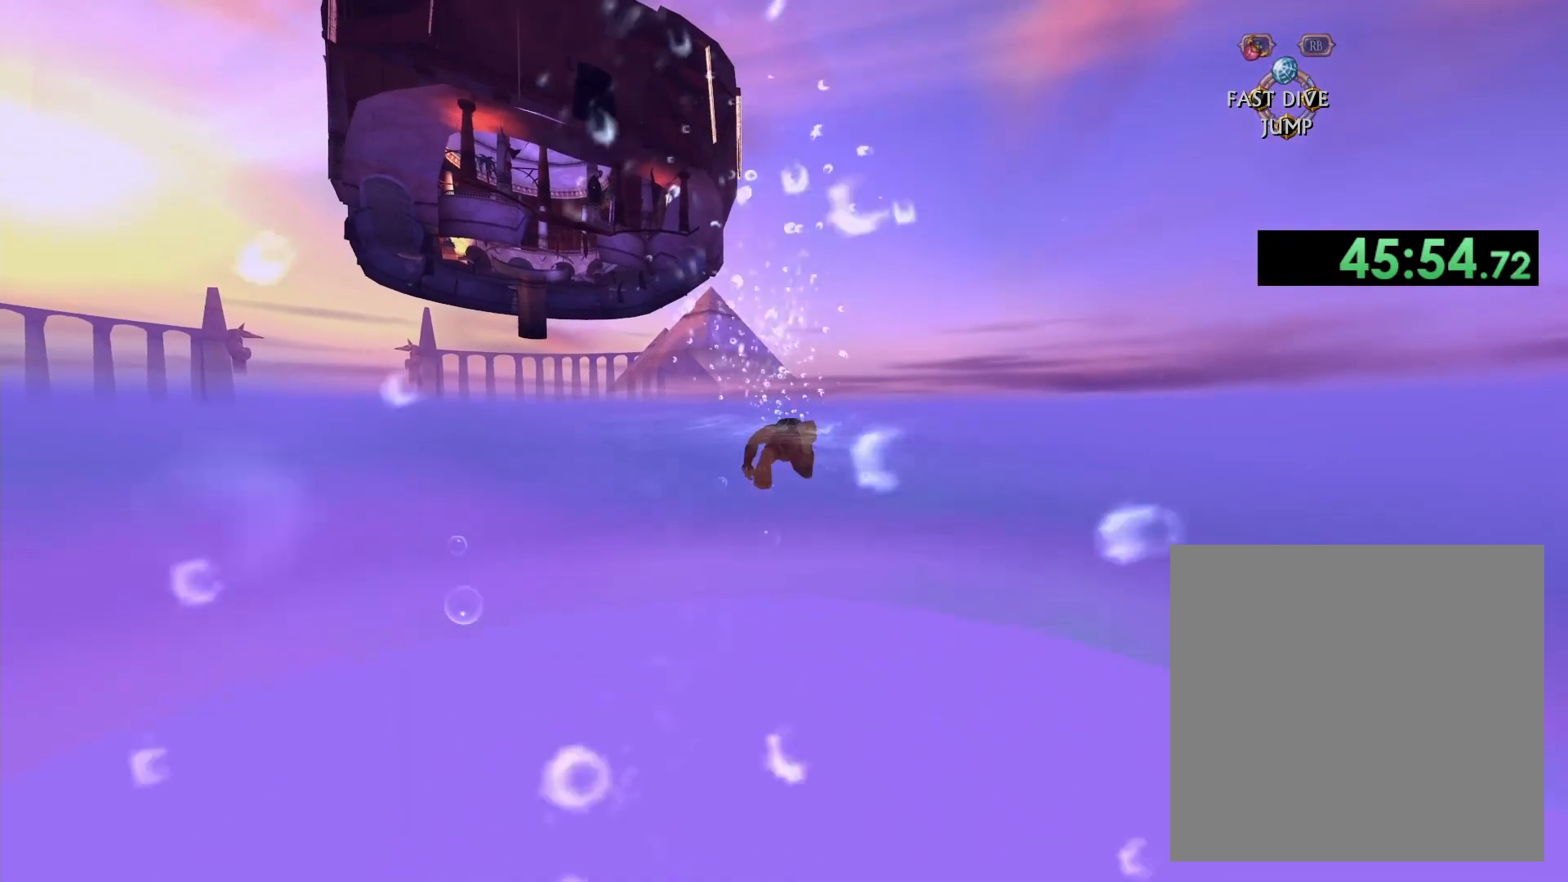
{"dt_ms": 500, "buttons": ["X"], "left_stick": "up", "right_stick": "up", "button_events": []}
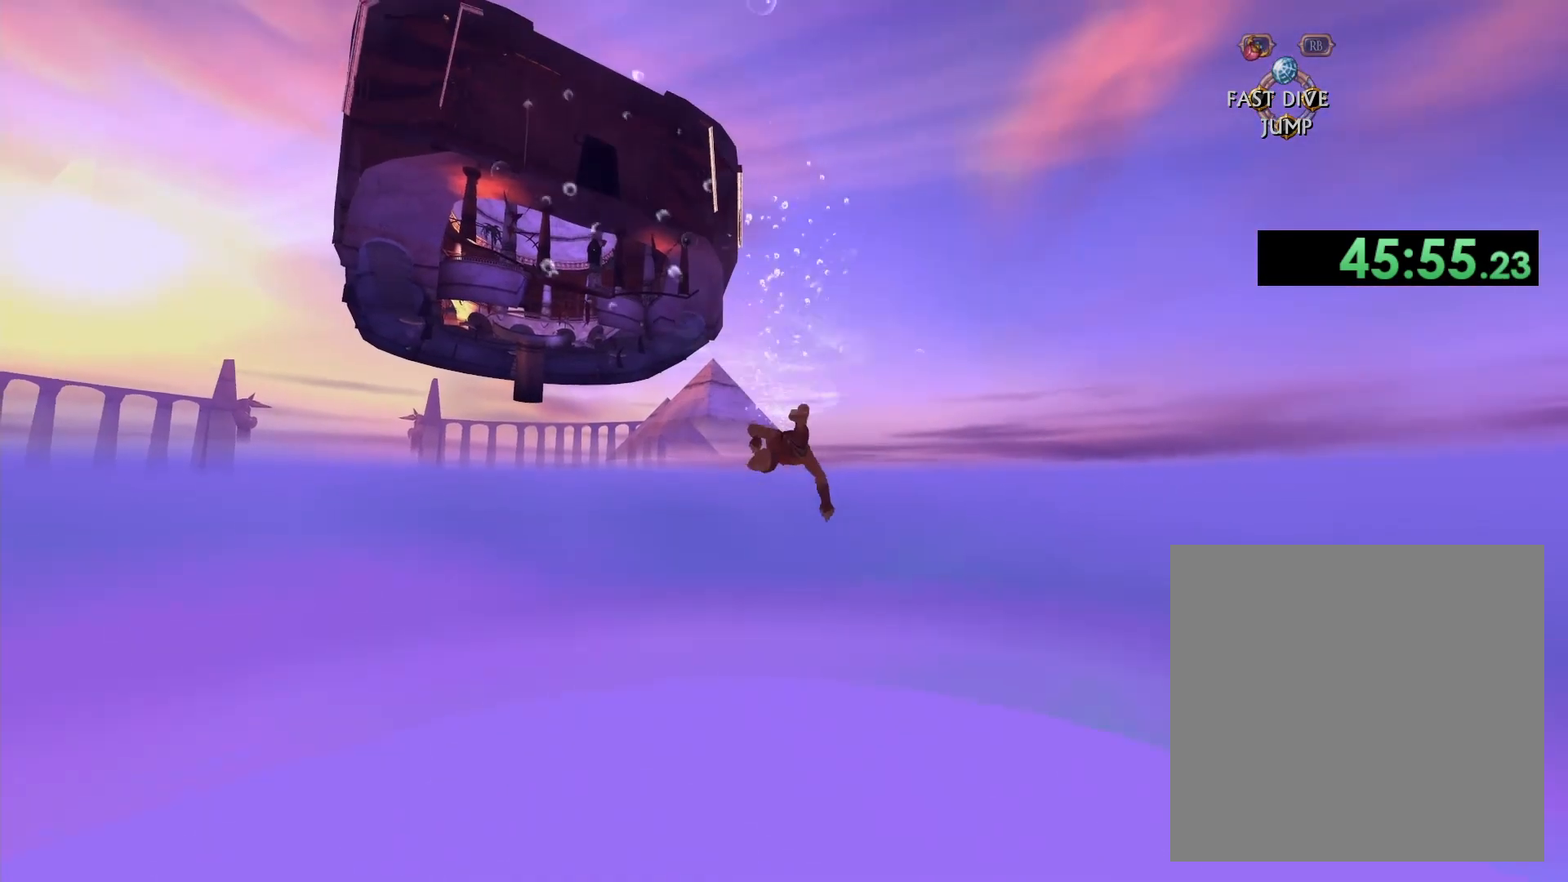
{"dt_ms": 500, "buttons": ["X"], "left_stick": "up", "right_stick": "up", "button_events": []}
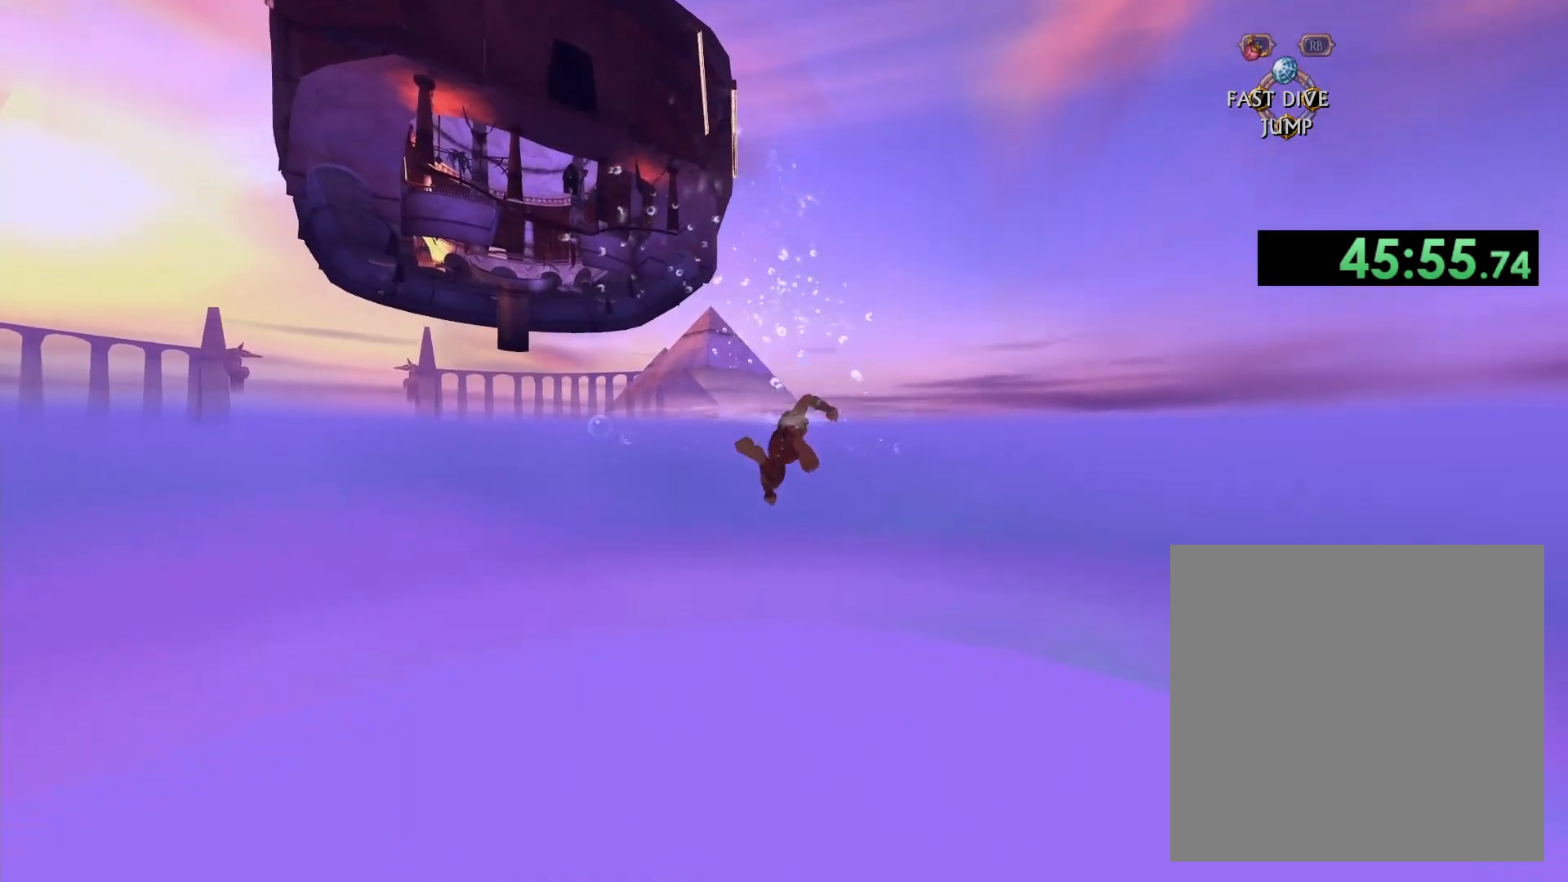
{"dt_ms": 500, "buttons": ["X"], "left_stick": "up", "right_stick": "up", "button_events": []}
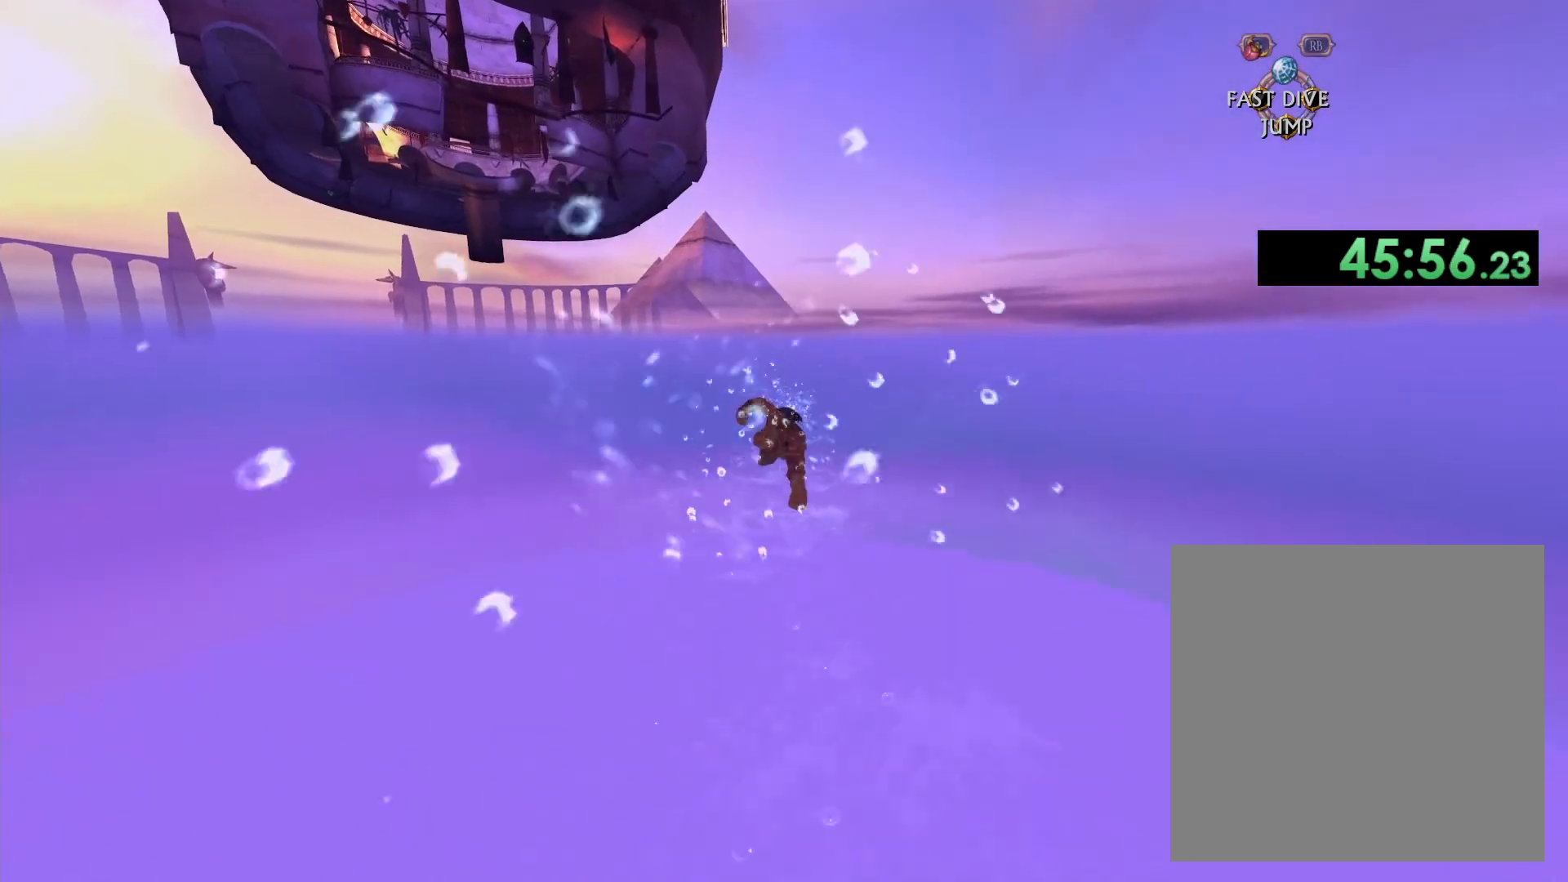
{"dt_ms": 500, "buttons": ["X"], "left_stick": "up", "right_stick": "up", "button_events": []}
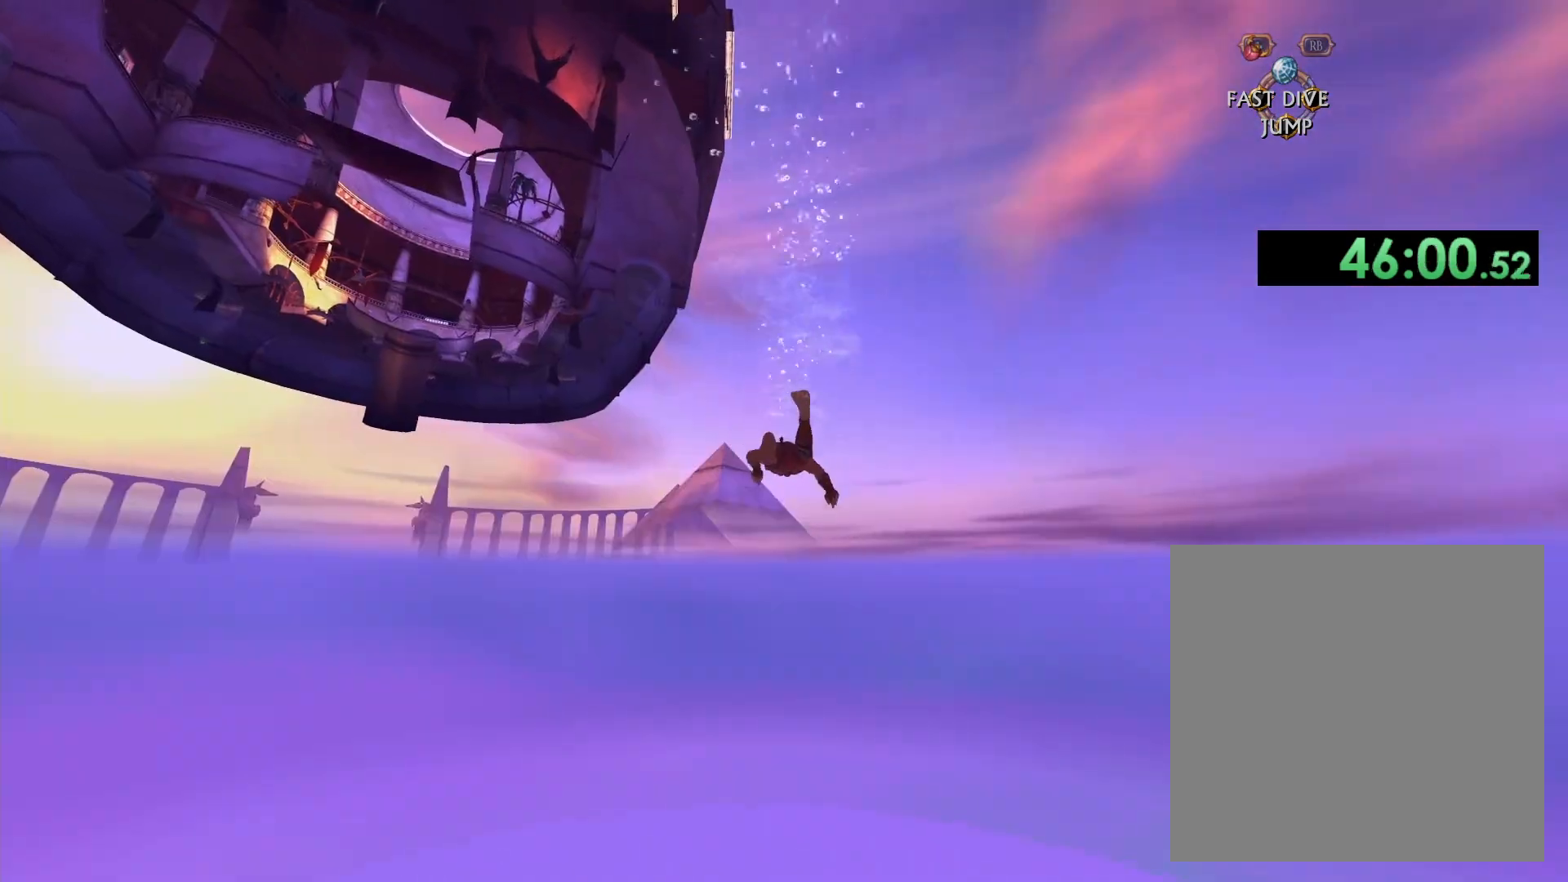
{"dt_ms": 500, "buttons": ["X"], "left_stick": "up", "right_stick": "up", "button_events": []}
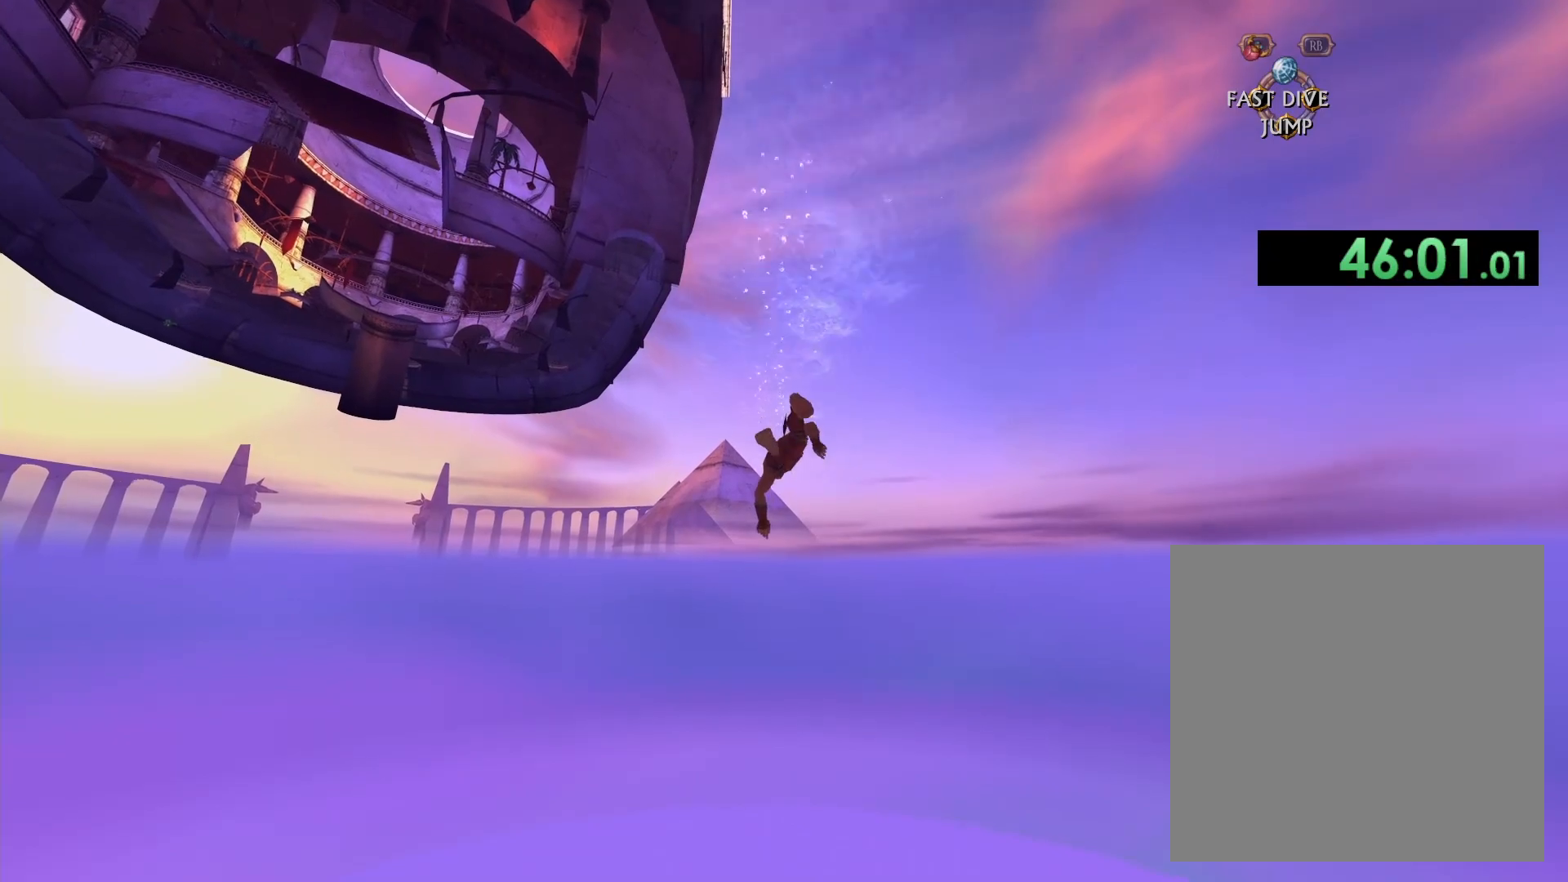
{"dt_ms": 500, "buttons": ["X"], "left_stick": "up", "right_stick": "up", "button_events": []}
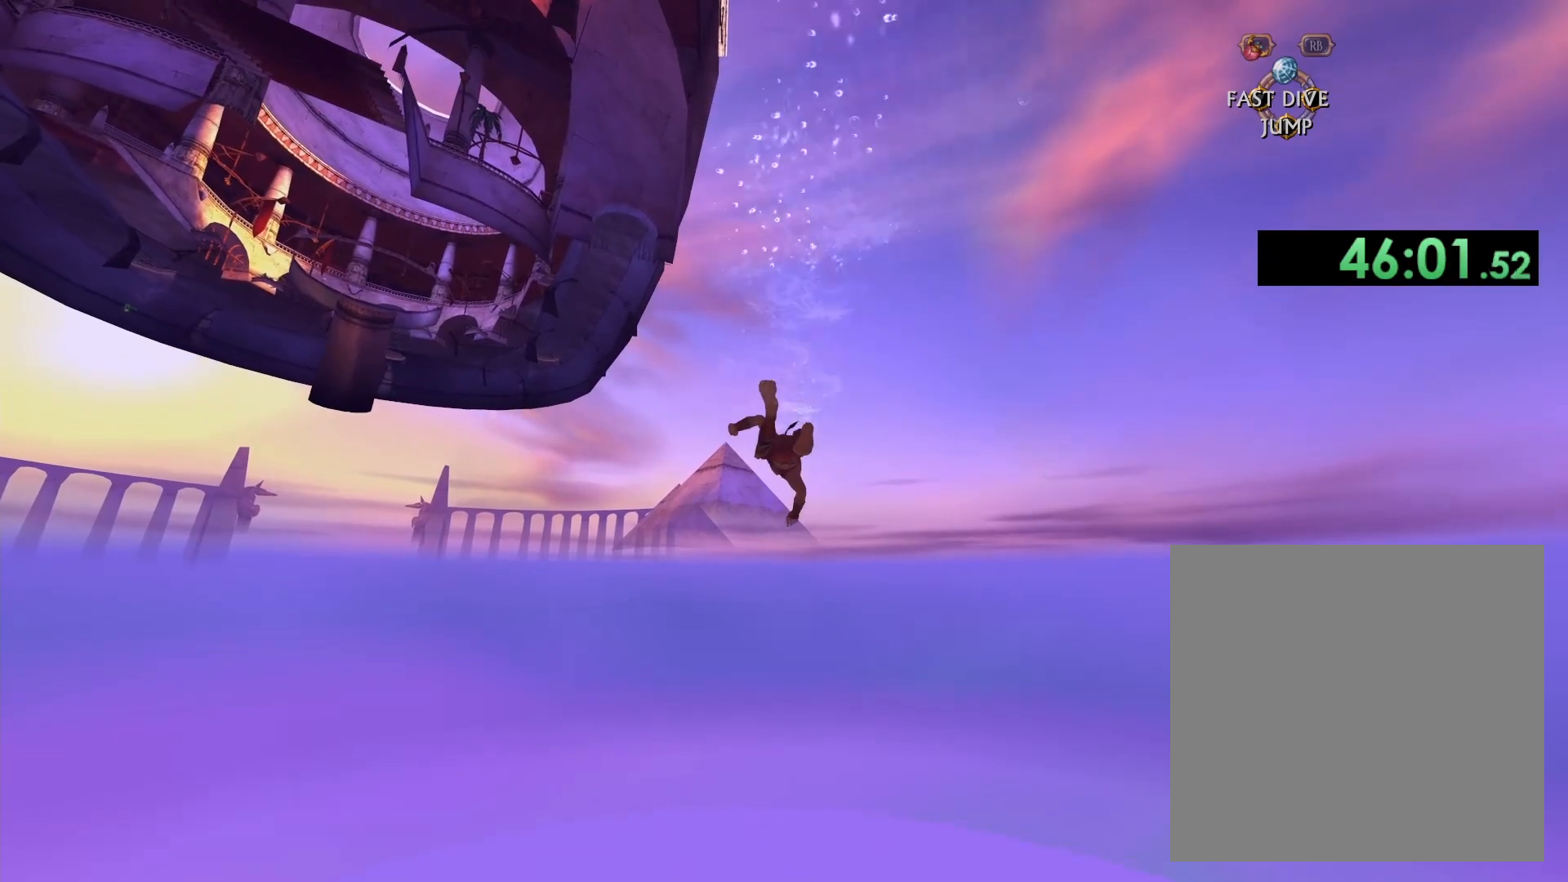
{"dt_ms": 500, "buttons": ["X"], "left_stick": "up", "right_stick": "up", "button_events": []}
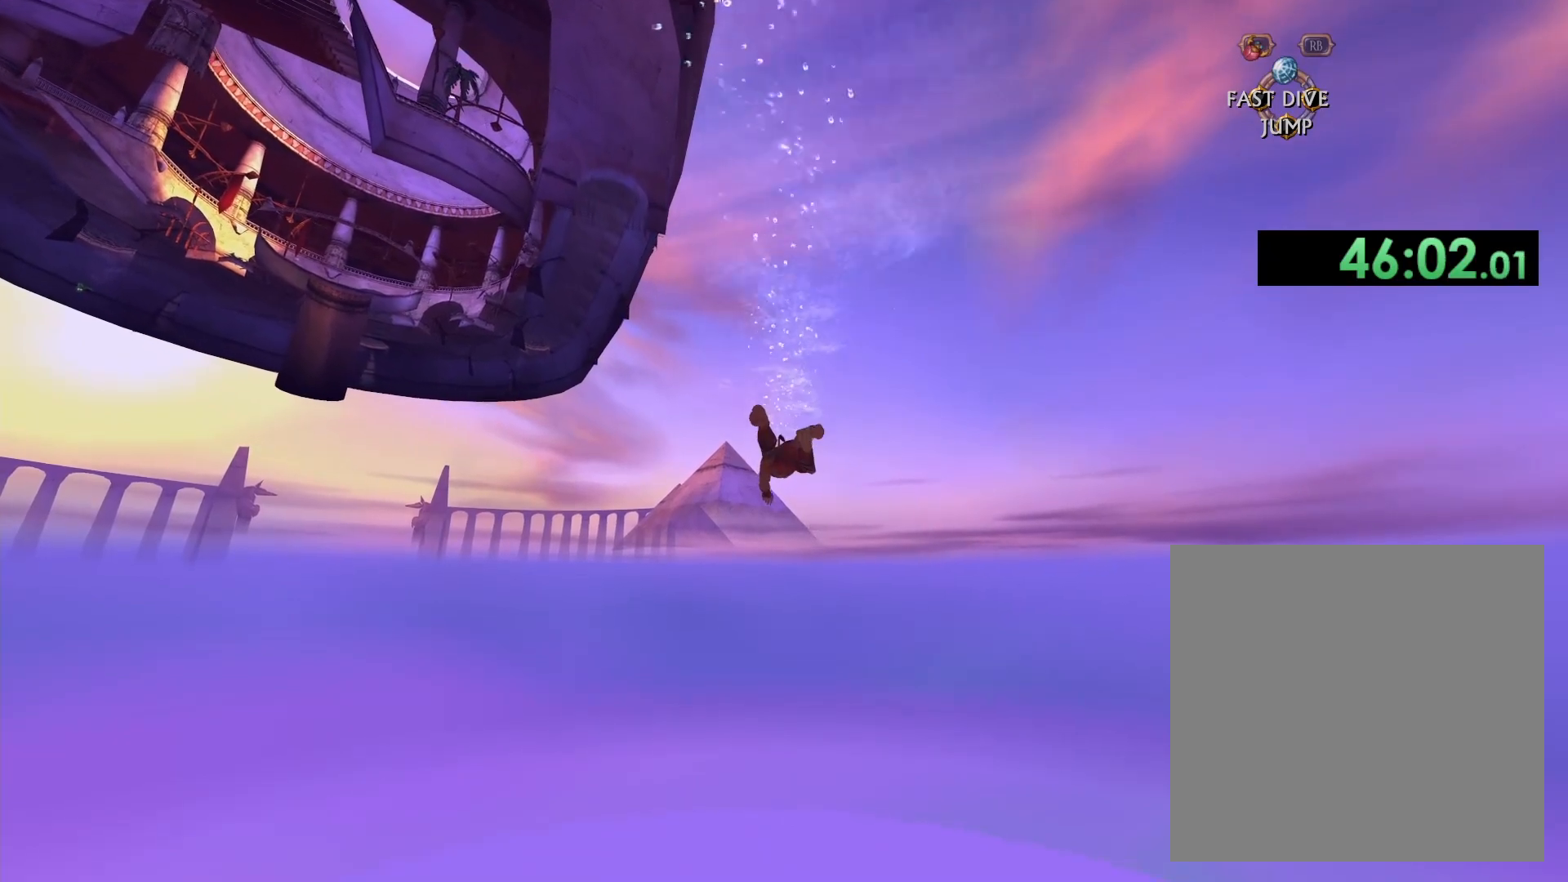
{"dt_ms": 500, "buttons": ["X"], "left_stick": "up", "right_stick": "up", "button_events": []}
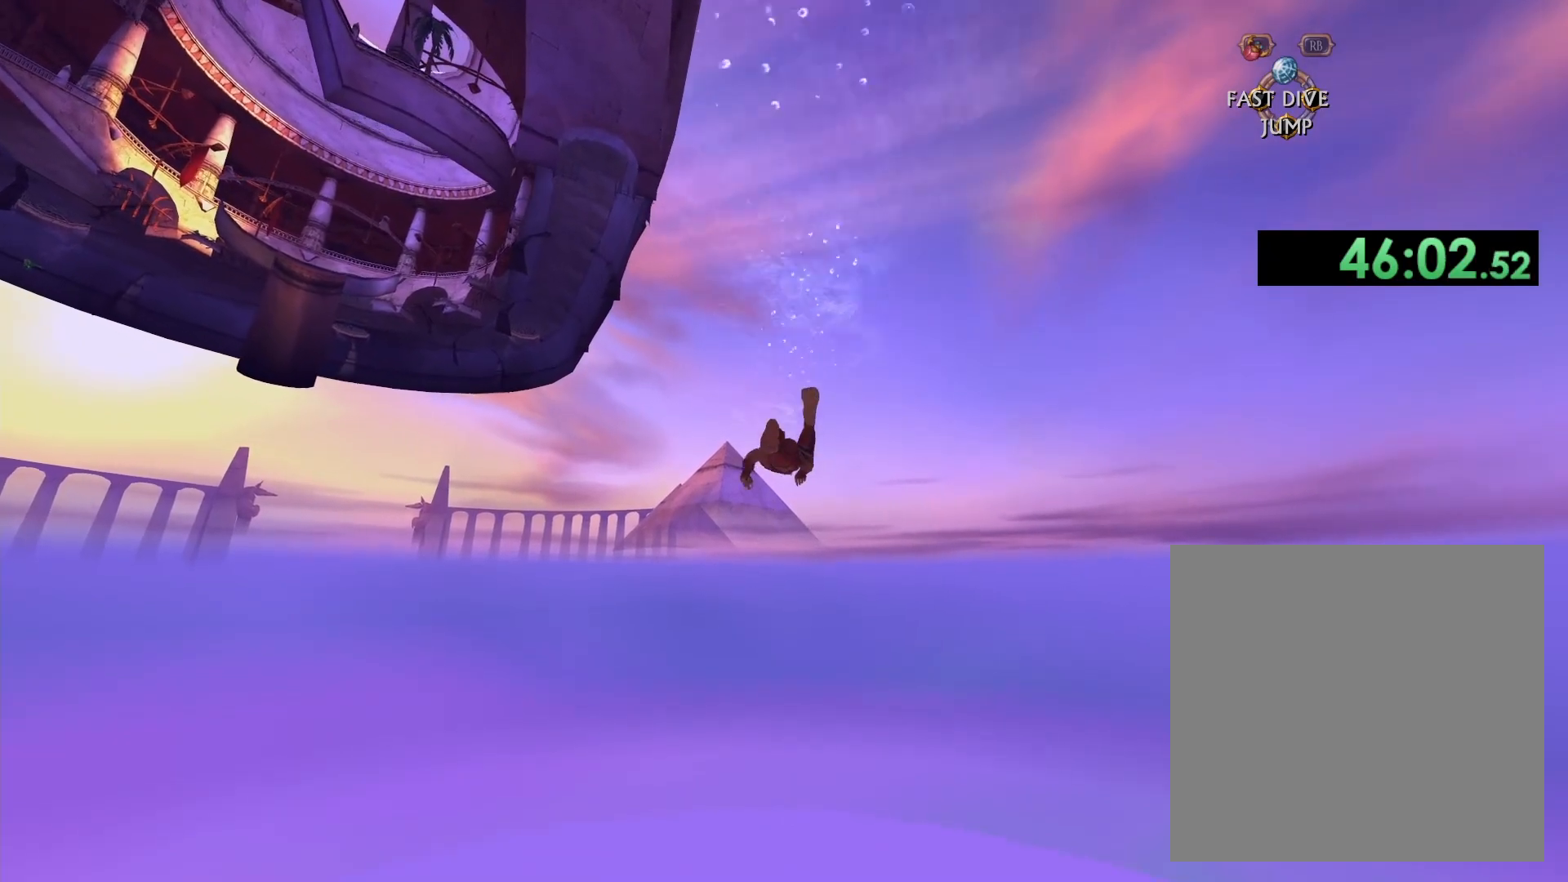
{"dt_ms": 500, "buttons": ["X"], "left_stick": "up", "right_stick": "up", "button_events": []}
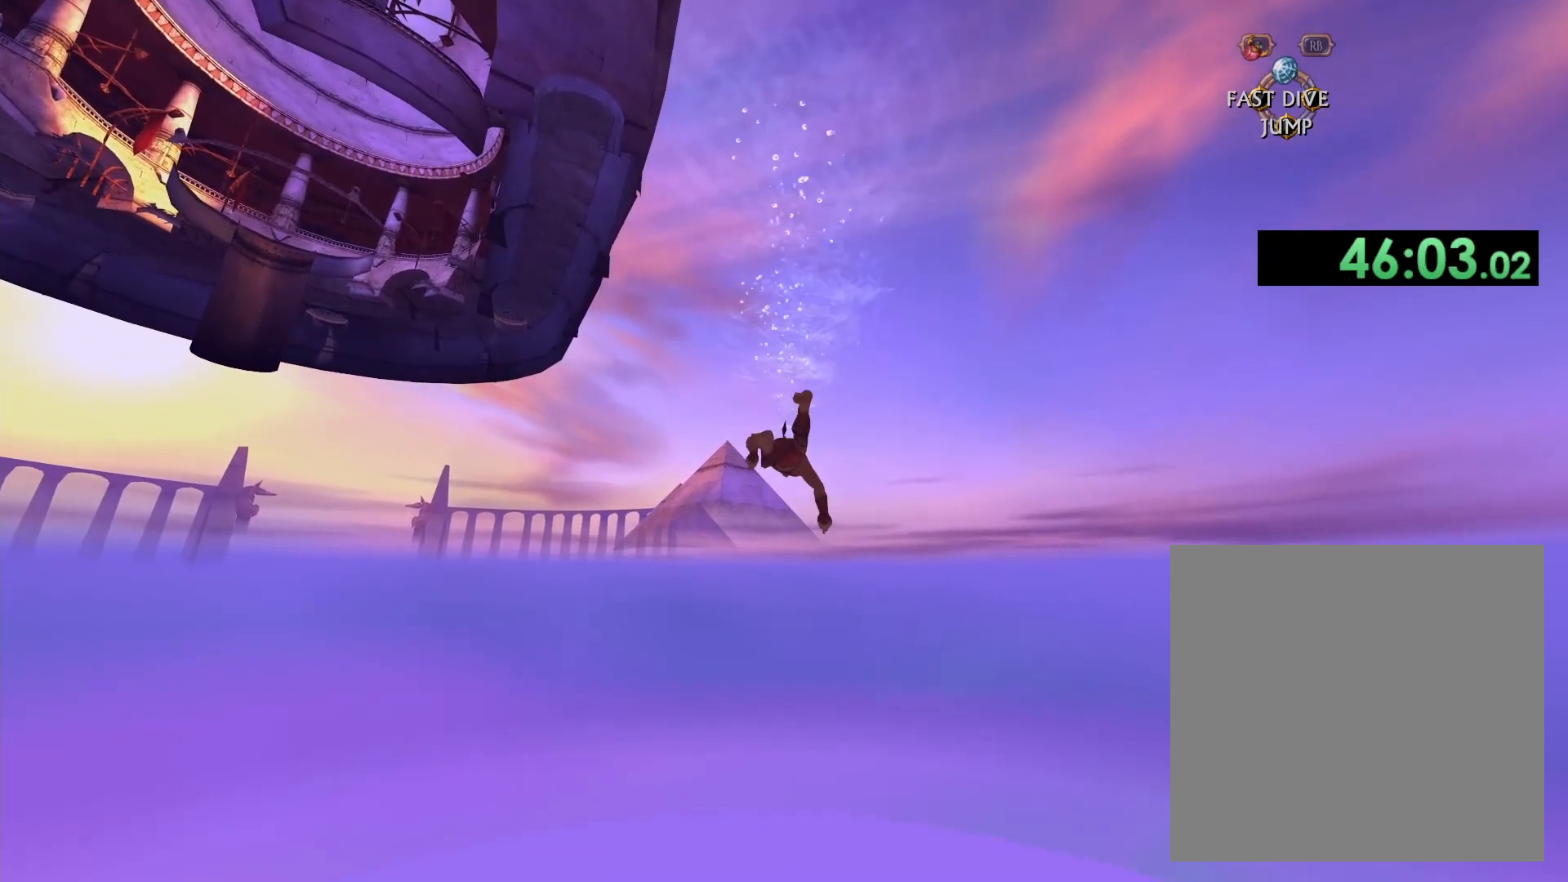
{"dt_ms": 500, "buttons": ["X"], "left_stick": "up", "right_stick": "up", "button_events": []}
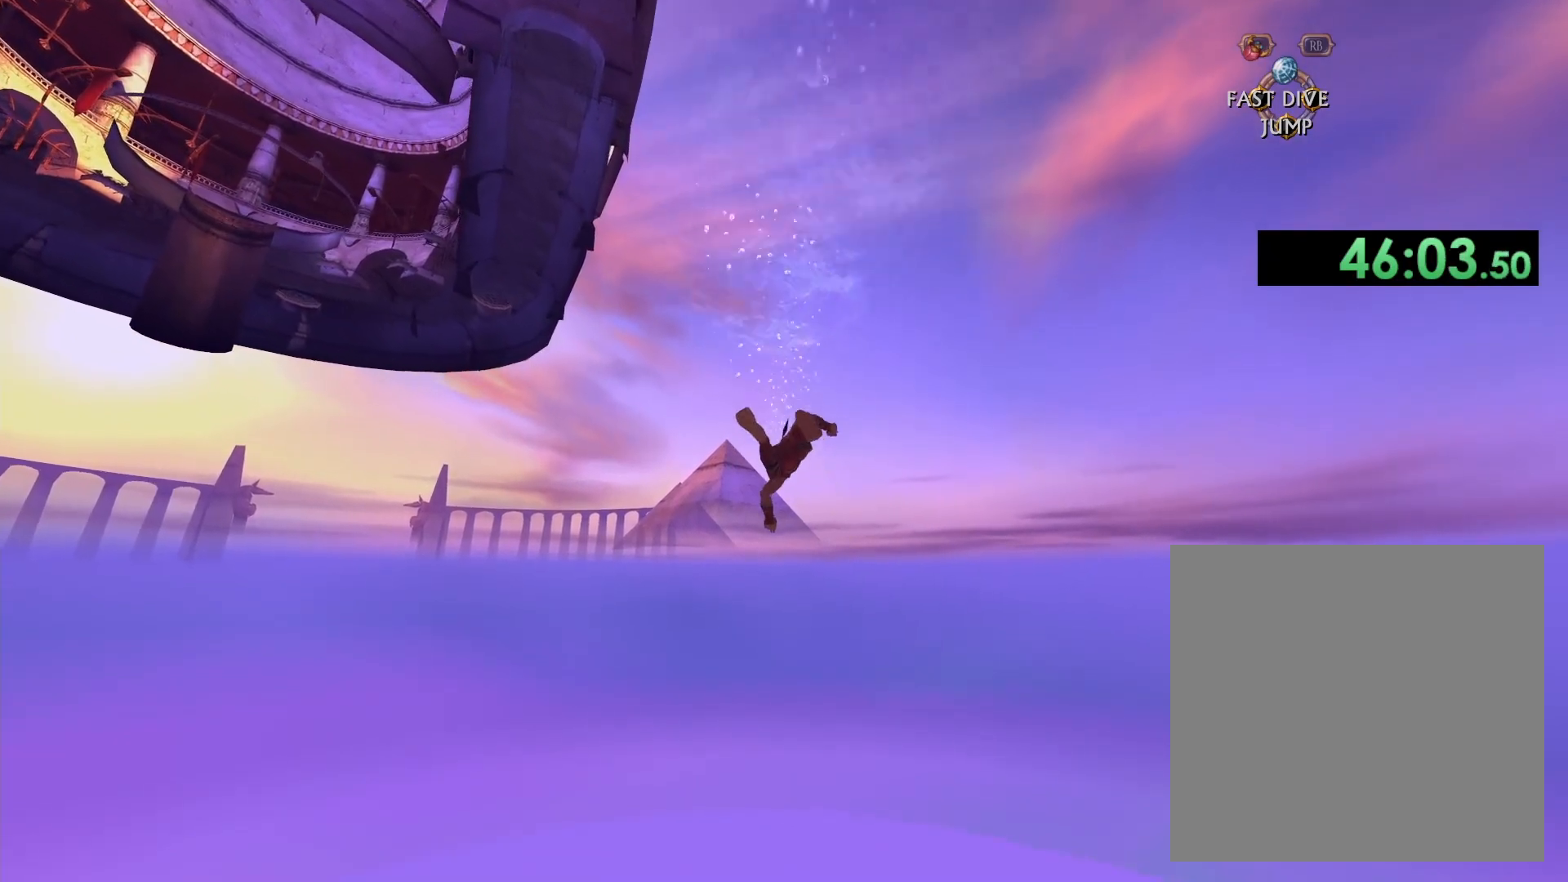
{"dt_ms": 500, "buttons": [], "left_stick": "up", "right_stick": "center", "button_events": [[433, "X", "up"]]}
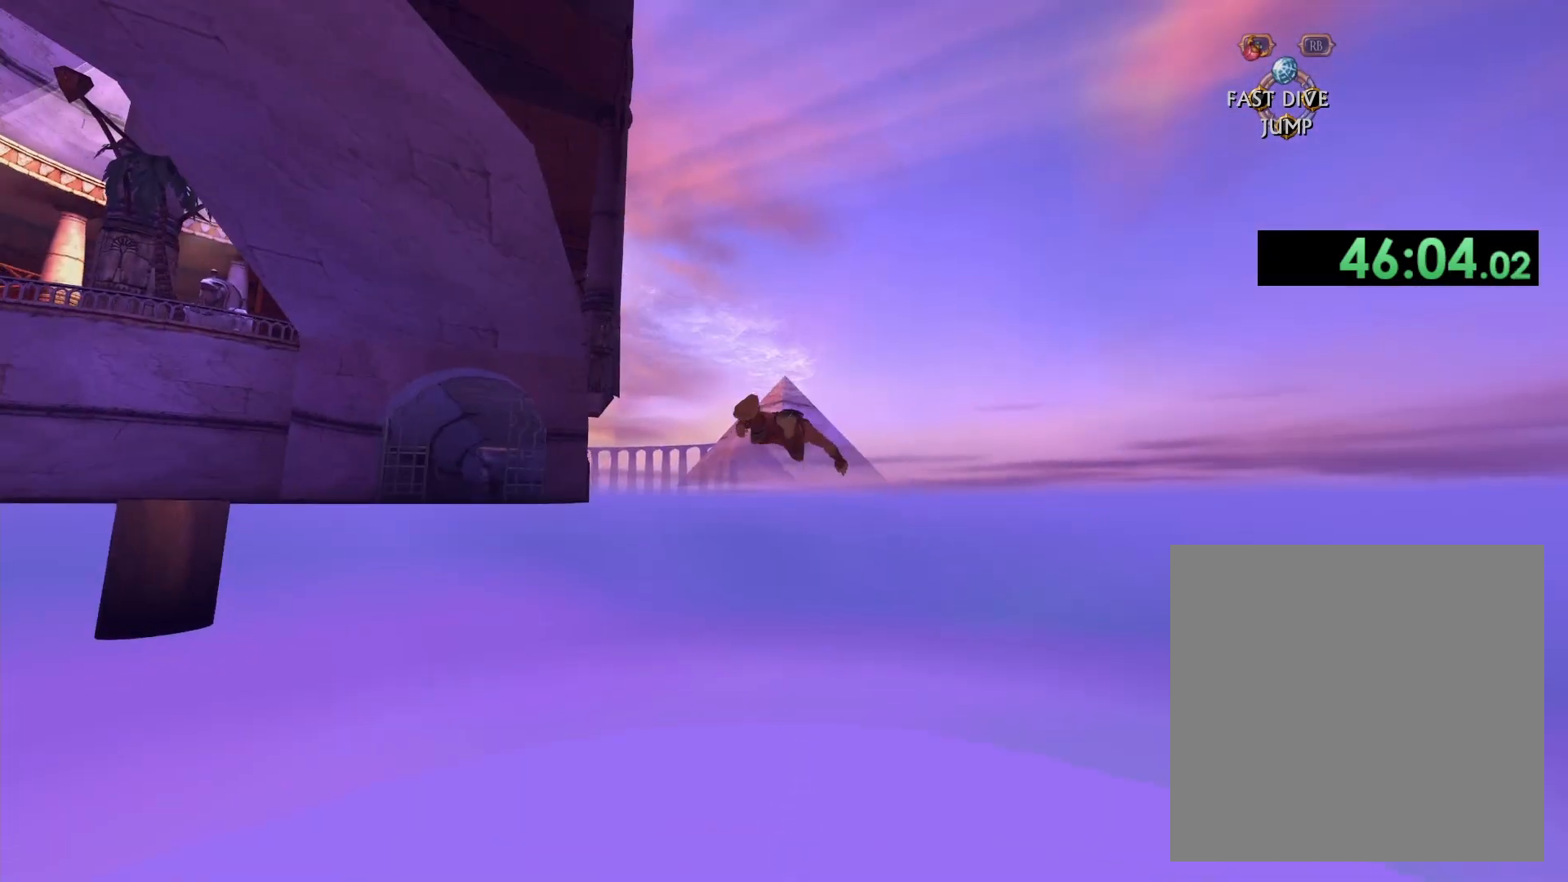
{"dt_ms": 500, "buttons": ["B"], "left_stick": "center", "right_stick": "center", "button_events": [[433, "B", "down"]]}
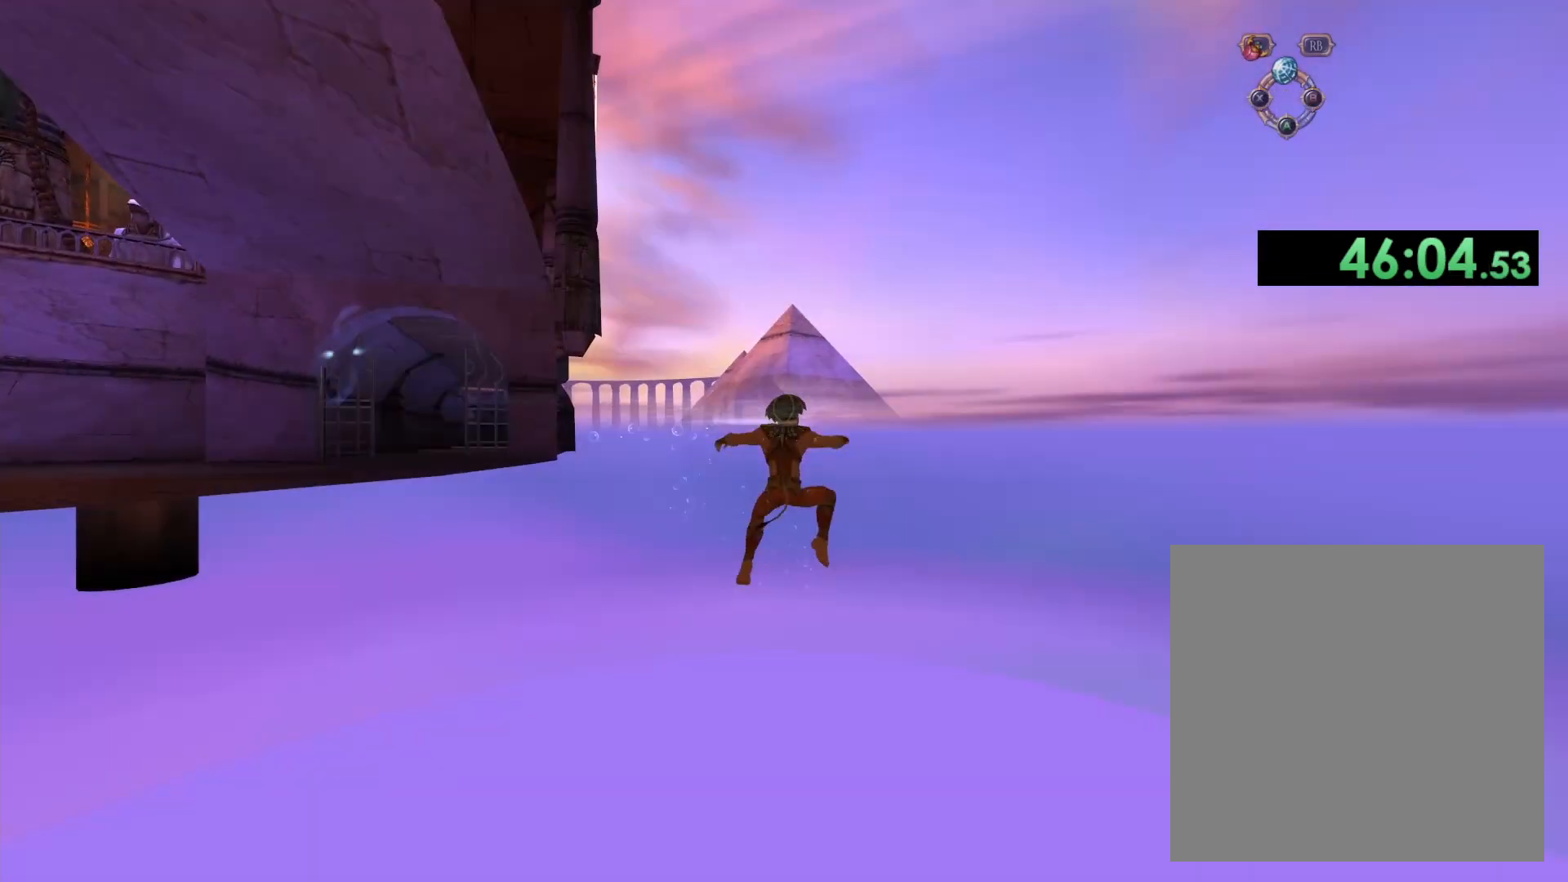
{"dt_ms": 1000, "buttons": [], "left_stick": "up-left", "right_stick": "center", "button_events": [[67, "B", "up"]]}